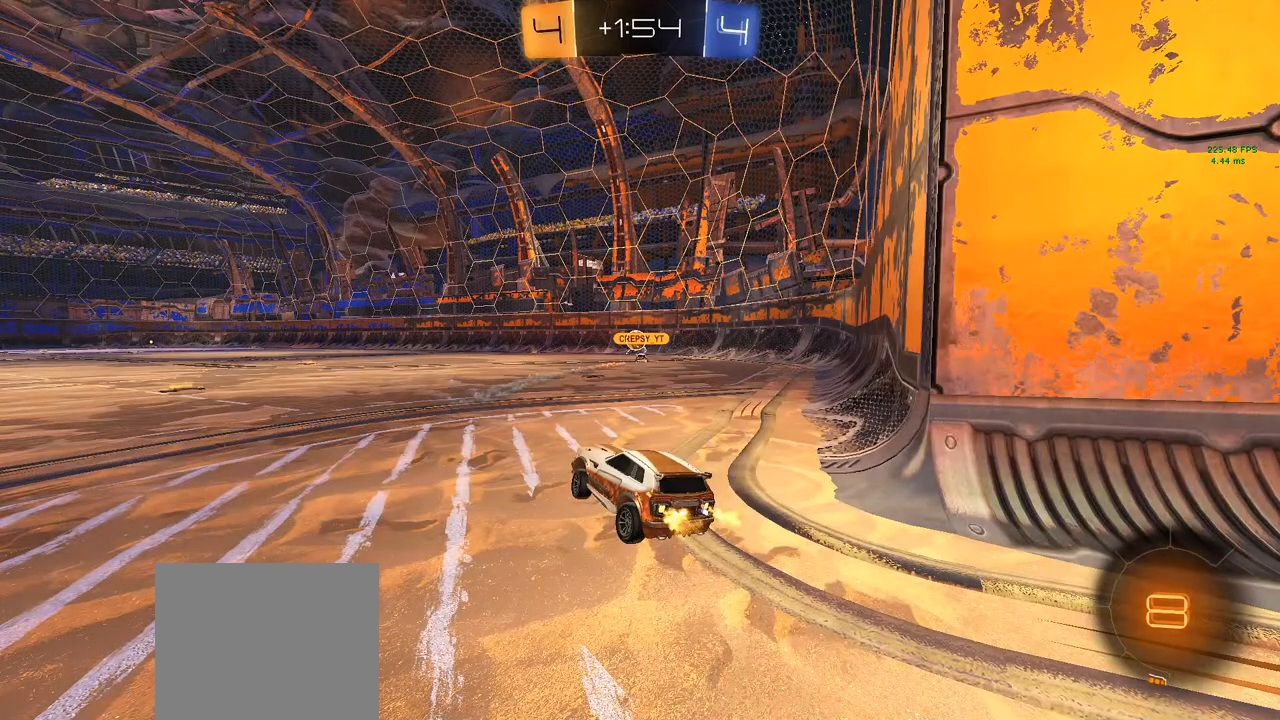
Gameplay with a controller (PlayStation layout); each line is a JSON object with the inputs held at the frame after it. "events" lists button and stick changes between this image and that frame as [ms after this image, input, new state], when the widget could be followed in between.
{"buttons": ["R2"], "left_stick": "right", "right_stick": "center", "events": [[300, "left_stick", "right"]]}
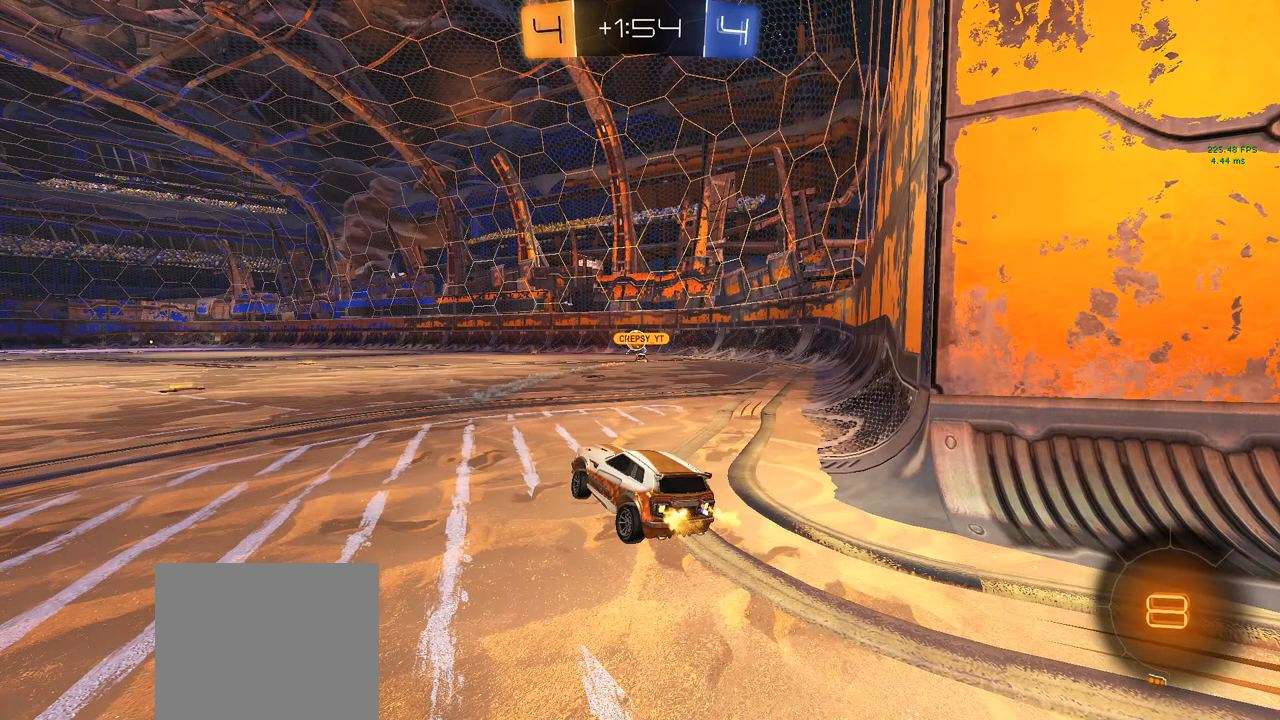
{"buttons": ["R2"], "left_stick": "right", "right_stick": "center", "events": []}
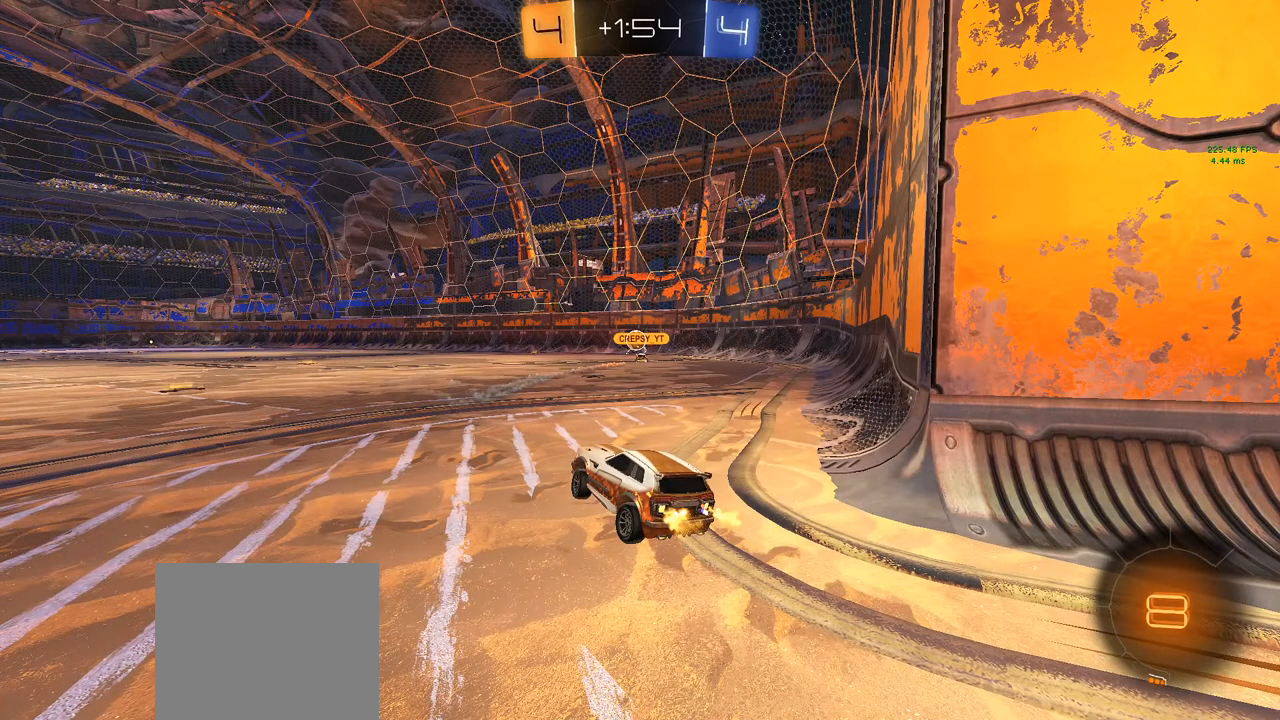
{"buttons": ["R2"], "left_stick": "right", "right_stick": "center", "events": []}
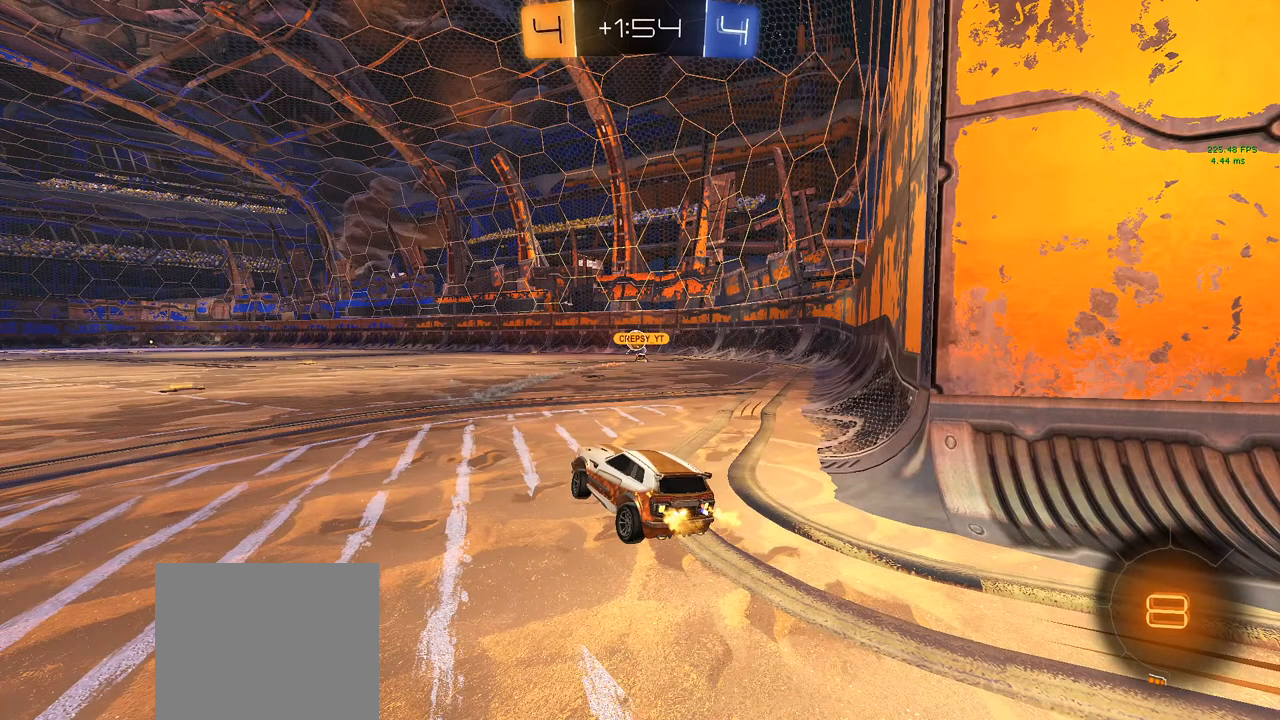
{"buttons": ["R2"], "left_stick": "right", "right_stick": "center", "events": []}
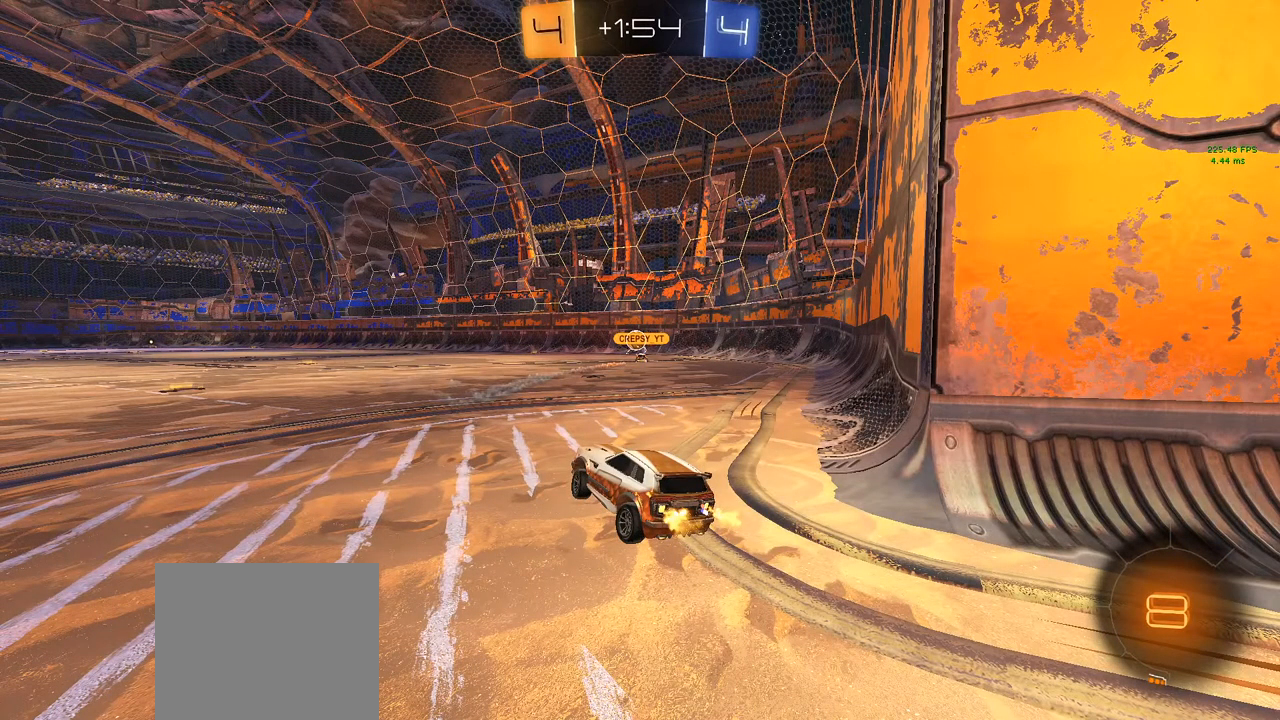
{"buttons": ["R2"], "left_stick": "right", "right_stick": "center", "events": []}
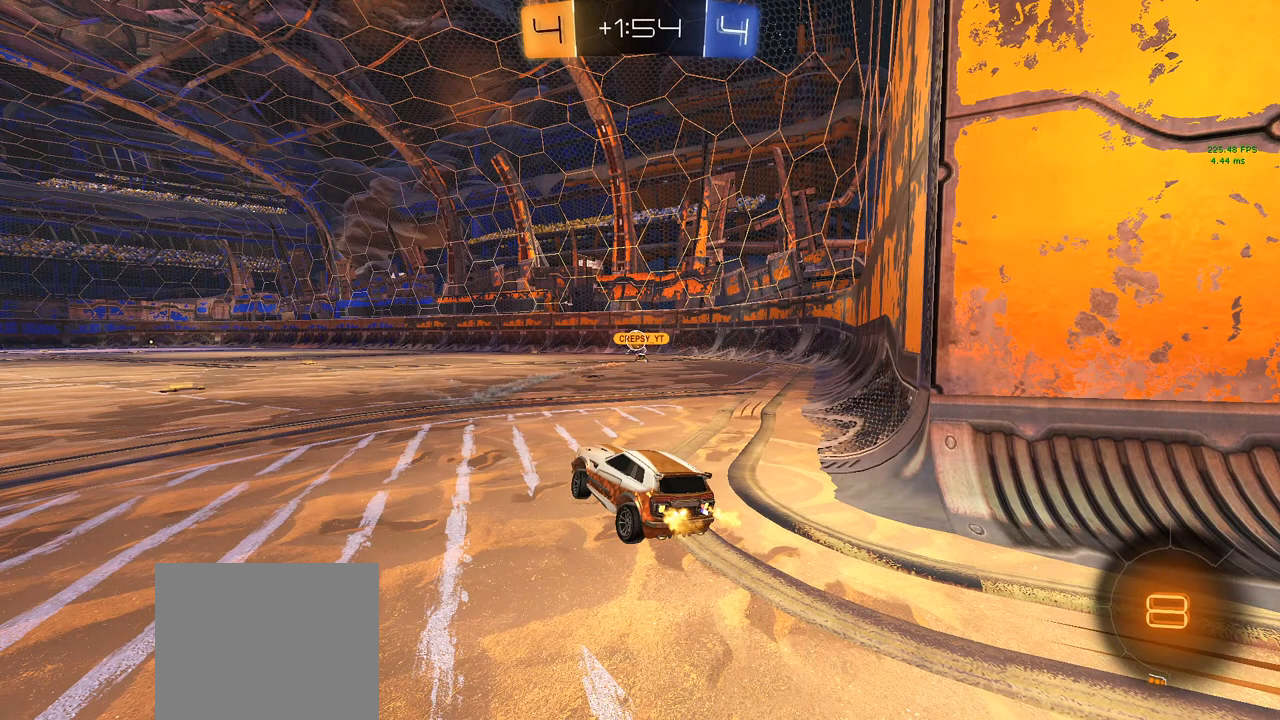
{"buttons": ["R2"], "left_stick": "right", "right_stick": "center", "events": []}
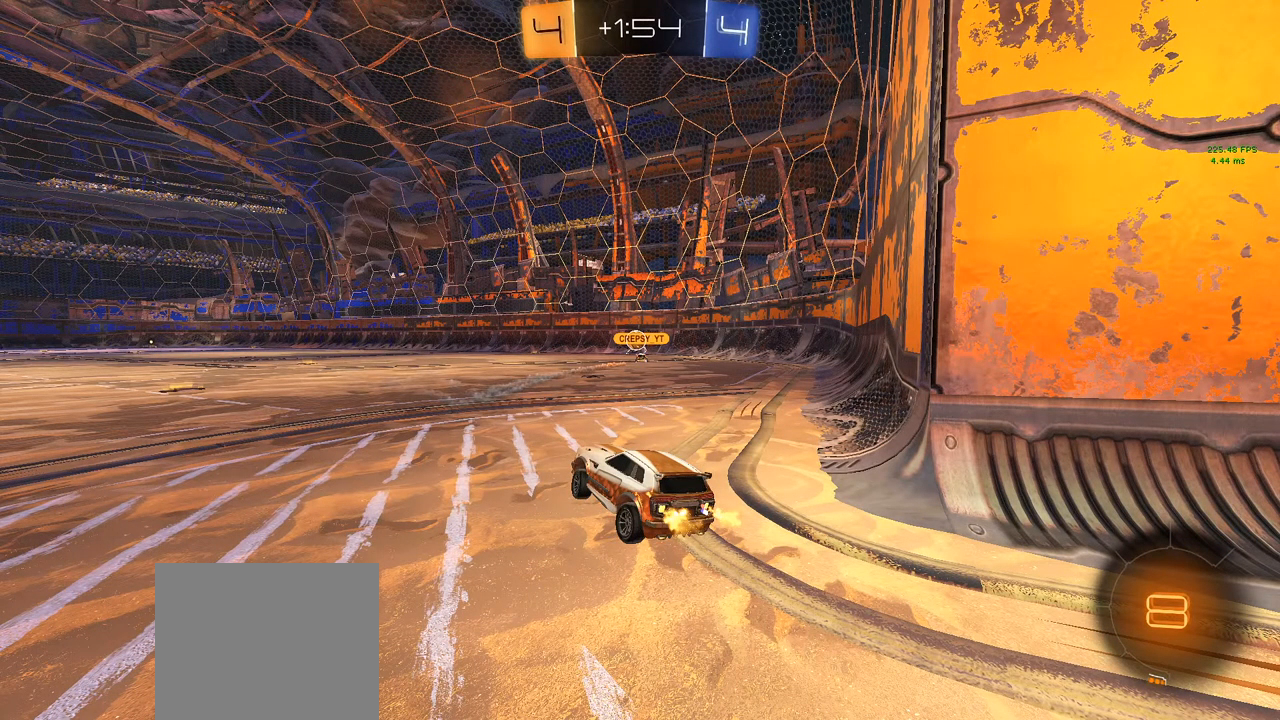
{"buttons": ["R2"], "left_stick": "right", "right_stick": "center", "events": []}
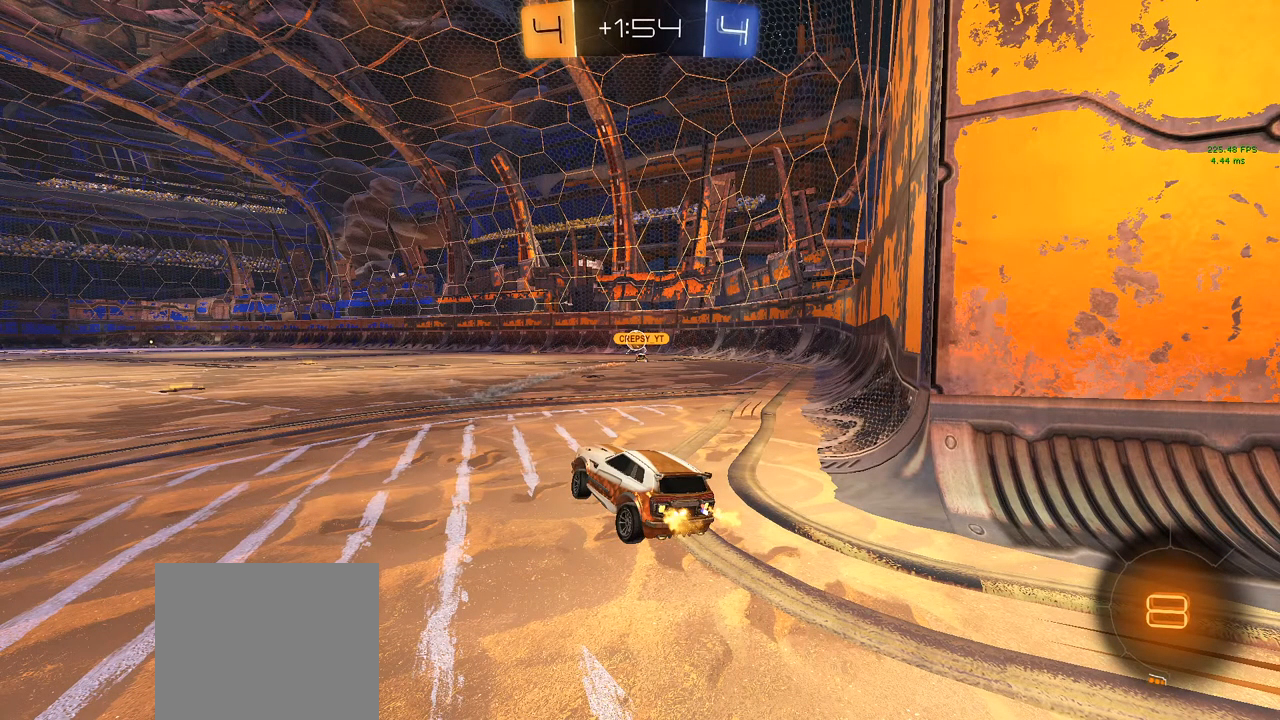
{"buttons": ["R2"], "left_stick": "right", "right_stick": "center", "events": []}
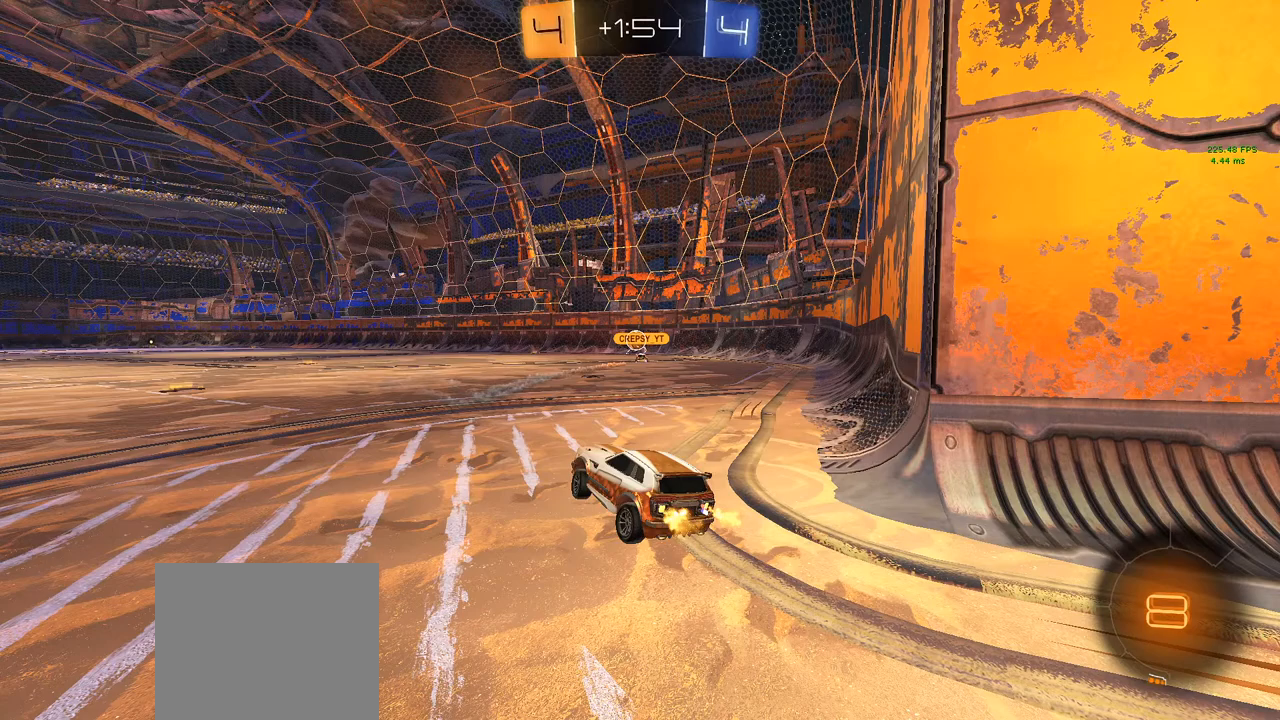
{"buttons": ["R2"], "left_stick": "right", "right_stick": "center", "events": []}
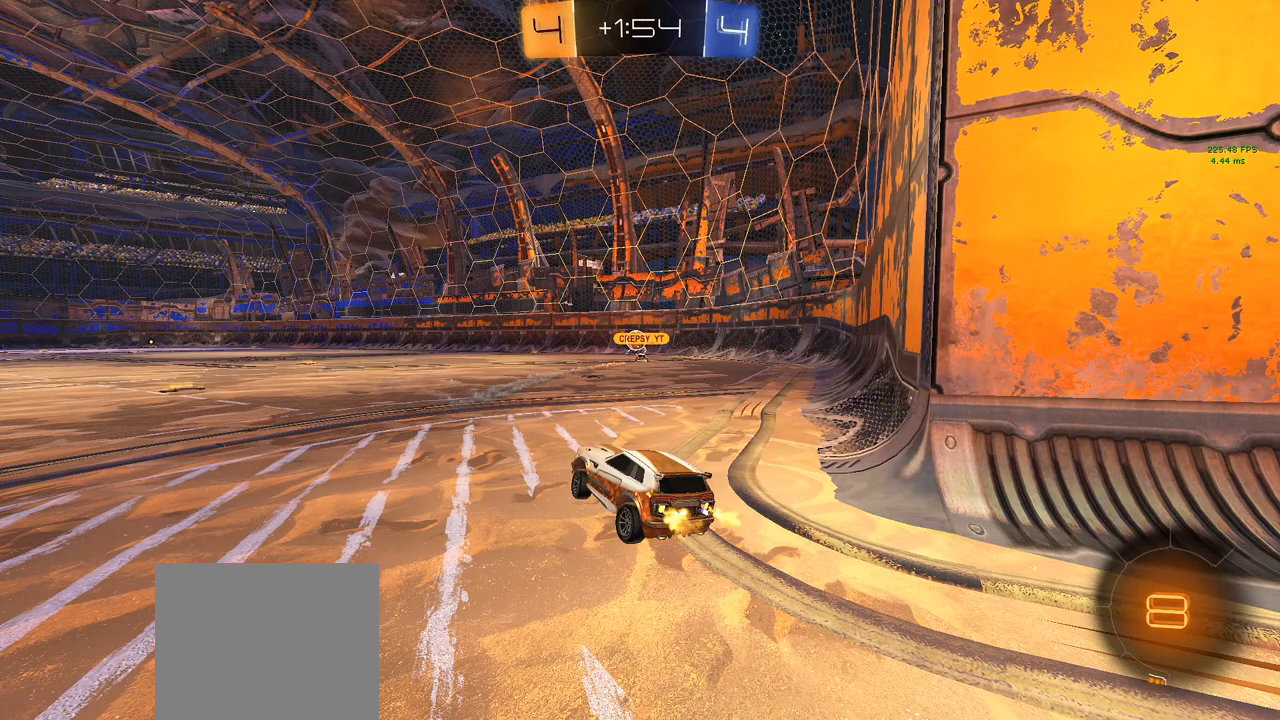
{"buttons": ["R2"], "left_stick": "right", "right_stick": "center", "events": []}
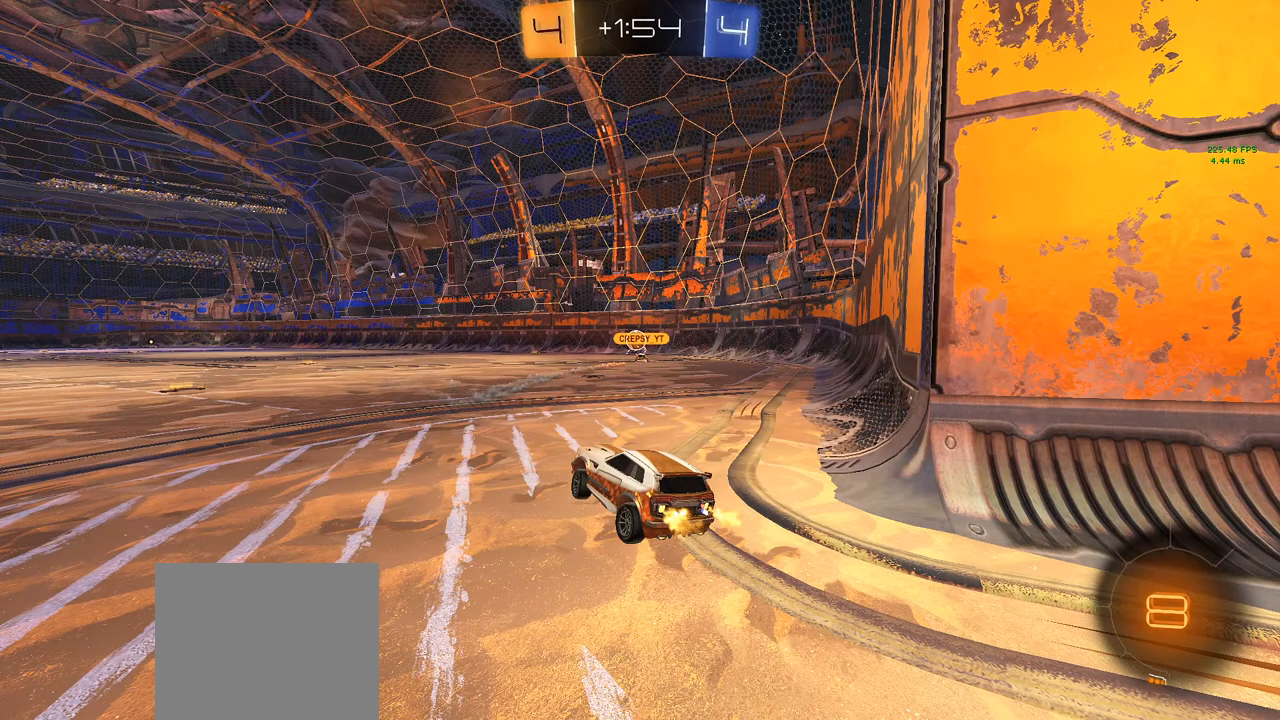
{"buttons": ["R2"], "left_stick": "right", "right_stick": "center", "events": []}
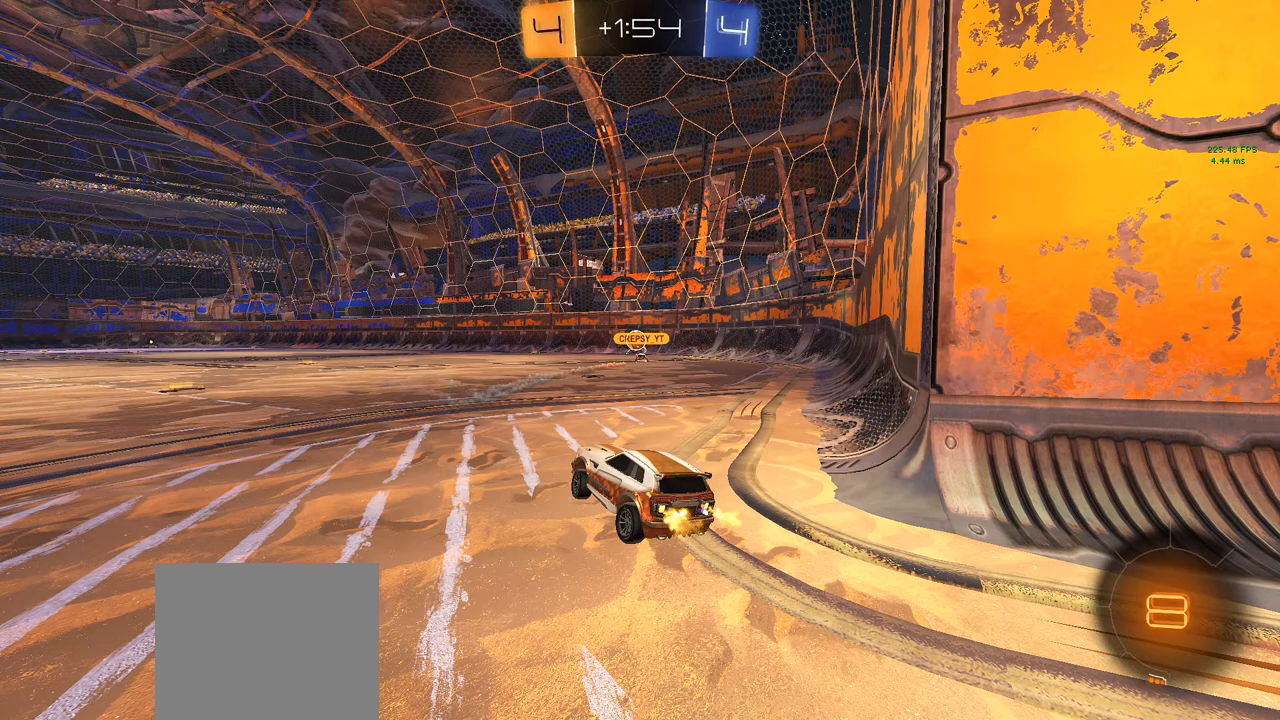
{"buttons": ["R2"], "left_stick": "right", "right_stick": "center", "events": []}
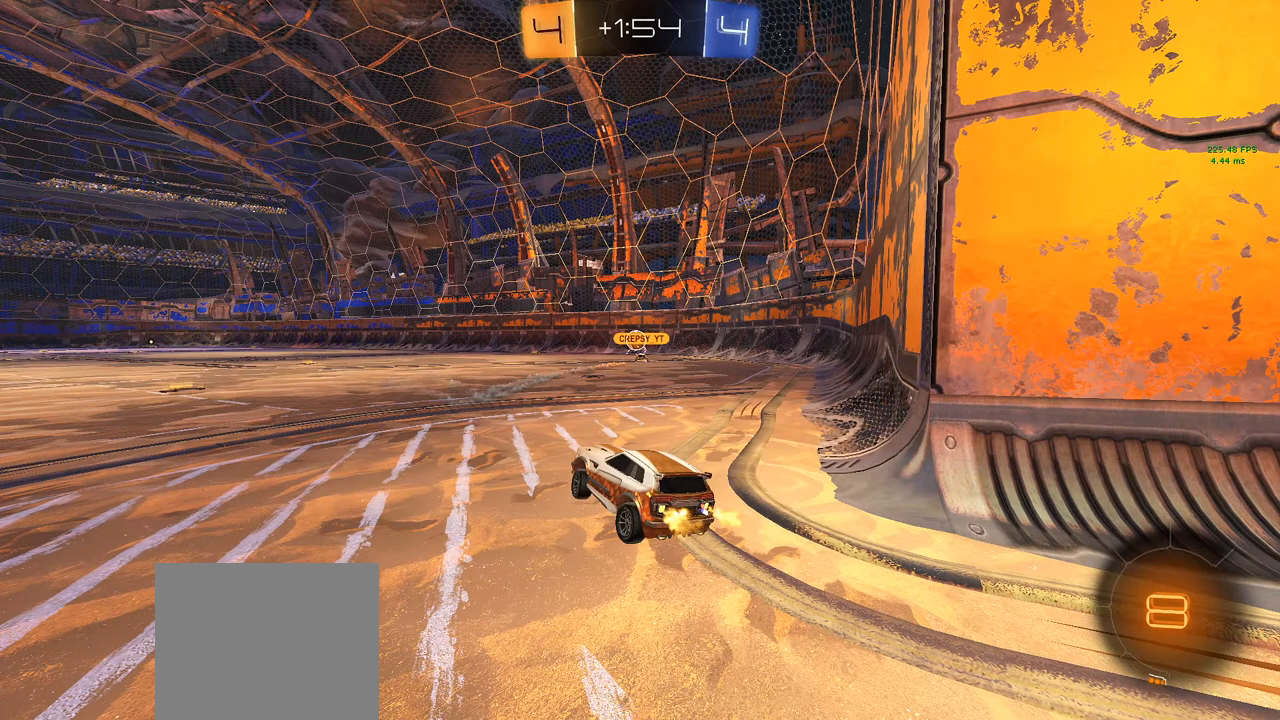
{"buttons": ["R2"], "left_stick": "right", "right_stick": "center", "events": []}
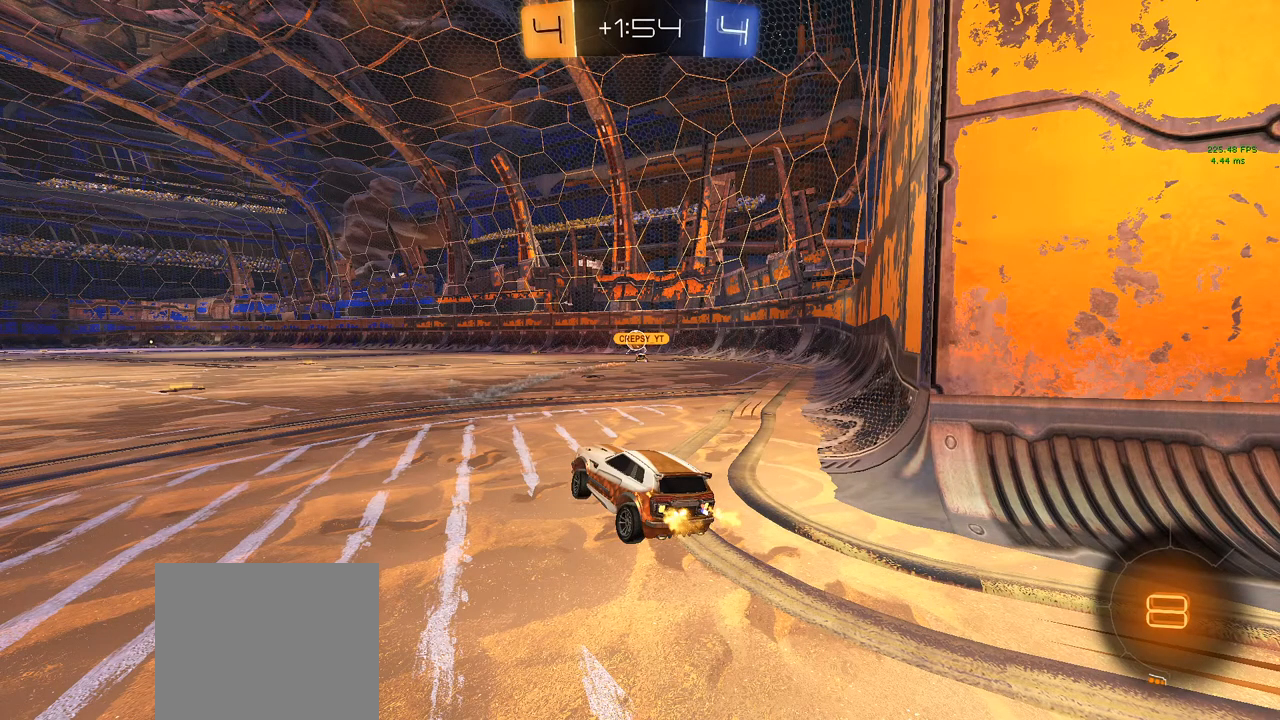
{"buttons": ["R2"], "left_stick": "right", "right_stick": "center", "events": []}
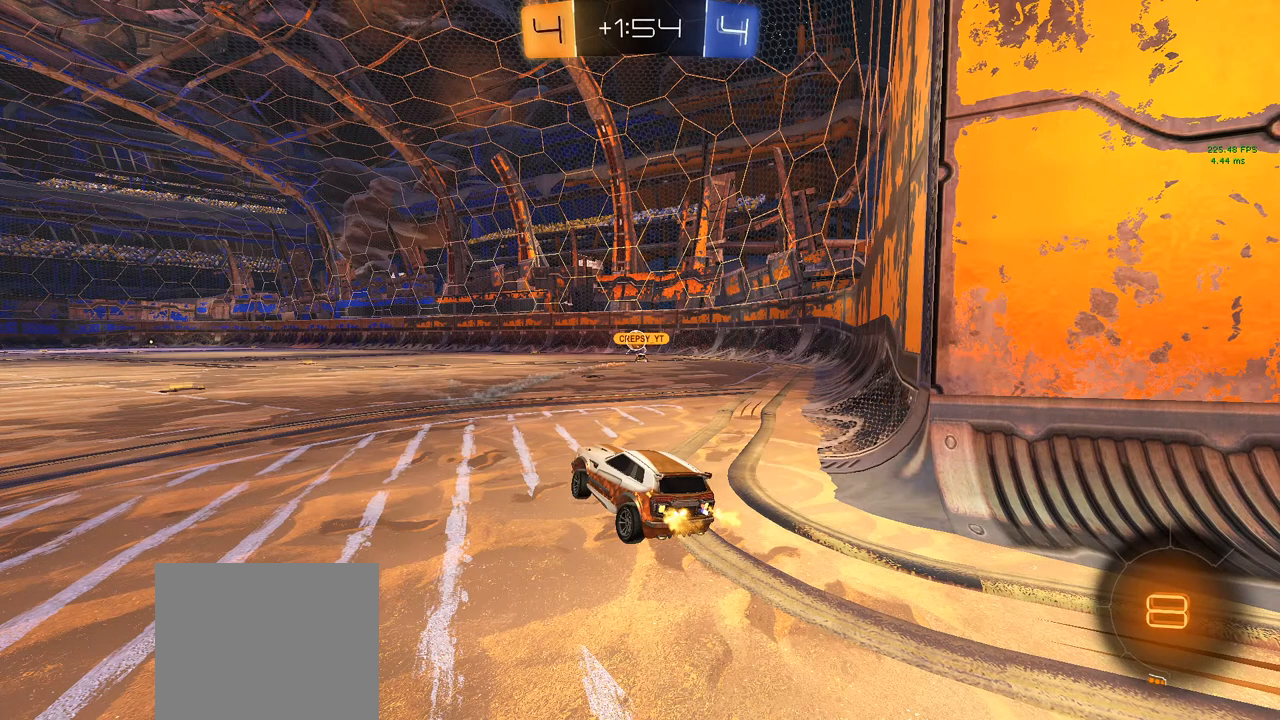
{"buttons": ["R2"], "left_stick": "right", "right_stick": "center", "events": []}
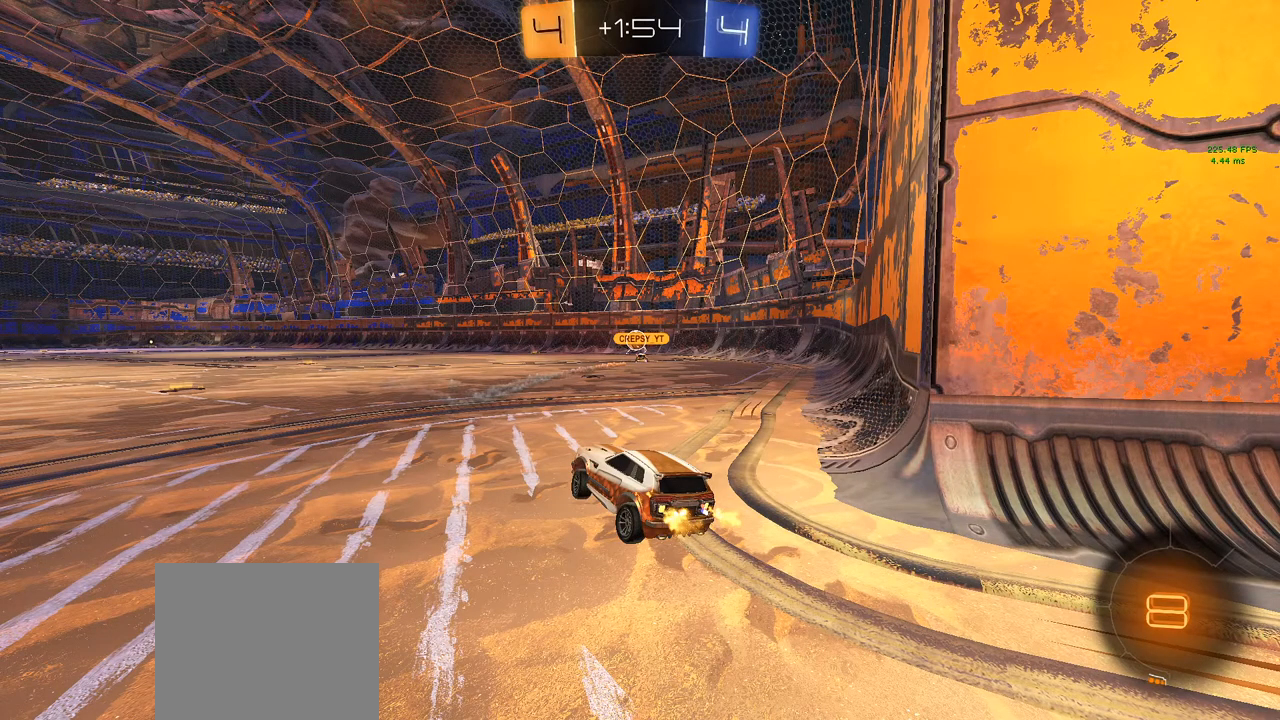
{"buttons": ["R2"], "left_stick": "right", "right_stick": "center", "events": []}
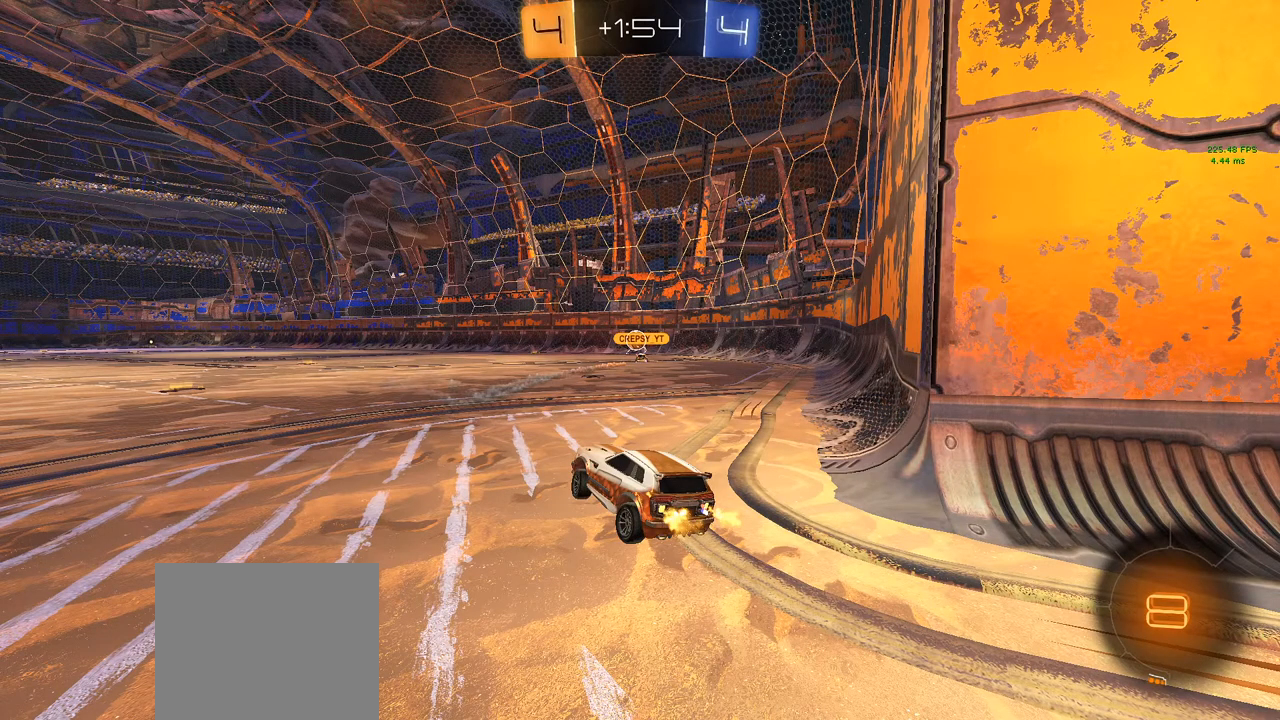
{"buttons": ["R2"], "left_stick": "right", "right_stick": "center", "events": []}
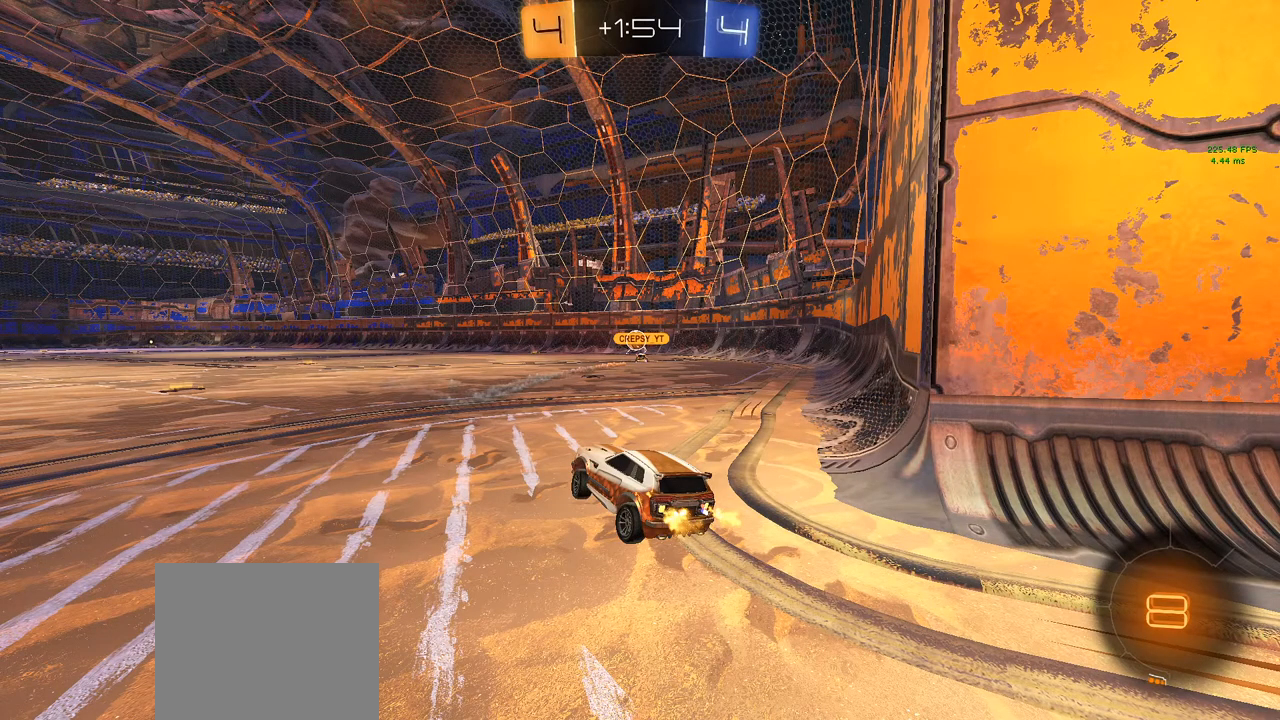
{"buttons": ["R2"], "left_stick": "right", "right_stick": "center", "events": []}